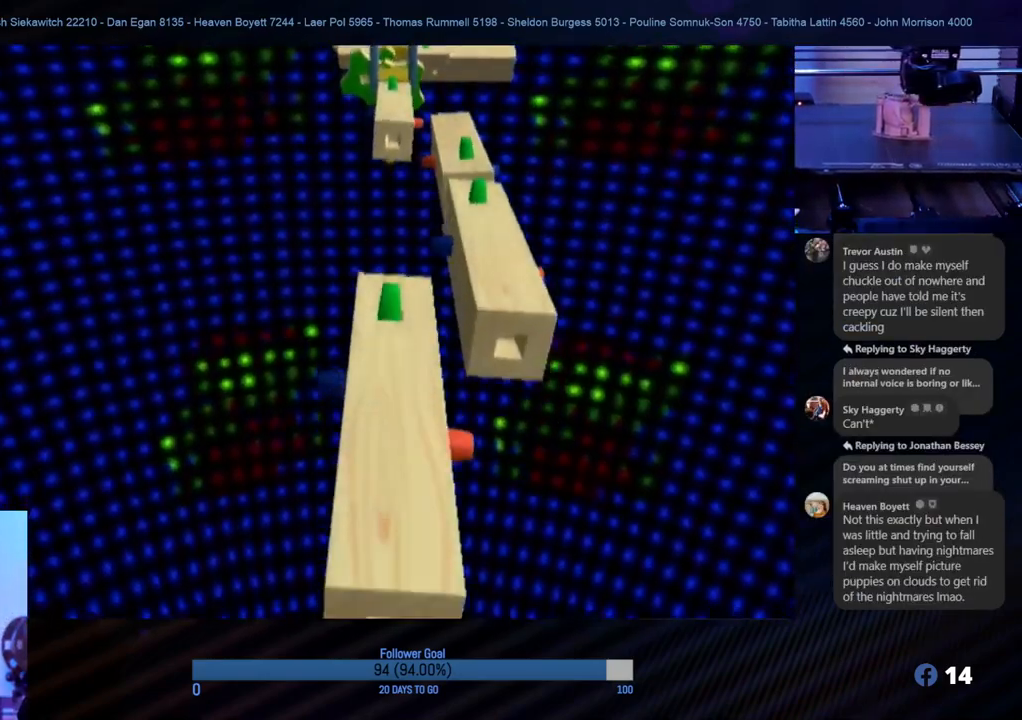
Gameplay with a controller (Nintendo layout); each line is a JSON object with the inputs held at the frame after it. "events" lists button and stick changes between this image and that frame as [ms after this image, input, new state], when the widget could be followed in between. Not read: L3 R3.
{"buttons": ["A"], "left_stick": "center", "right_stick": "center", "events": [[483, "A", "down"]]}
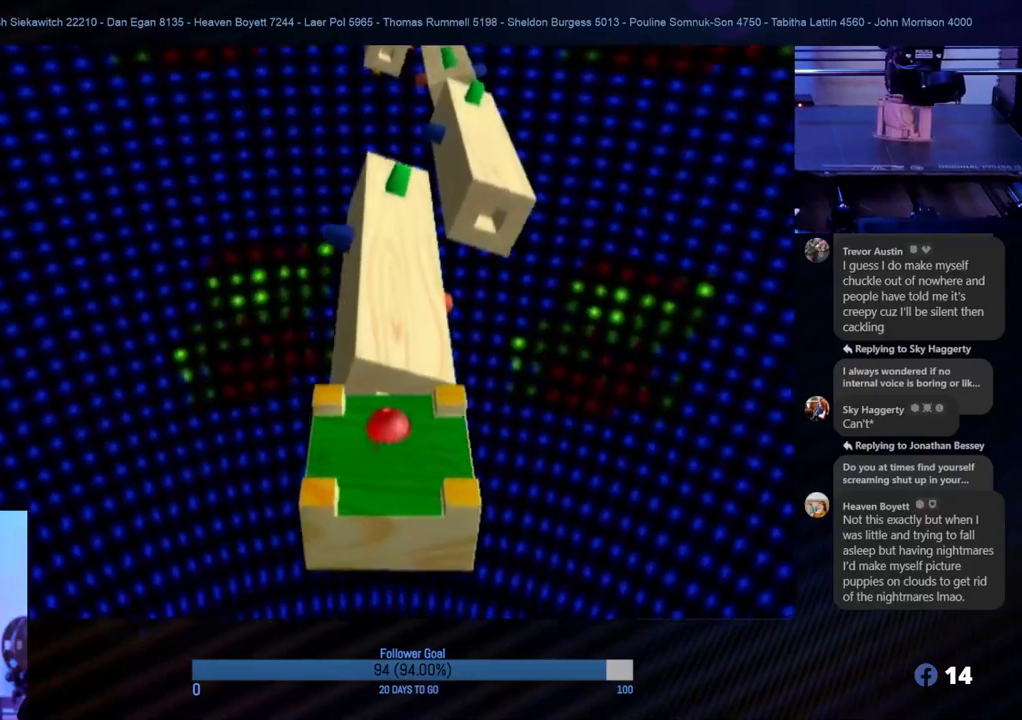
{"buttons": [], "left_stick": "center", "right_stick": "center", "events": [[150, "A", "up"]]}
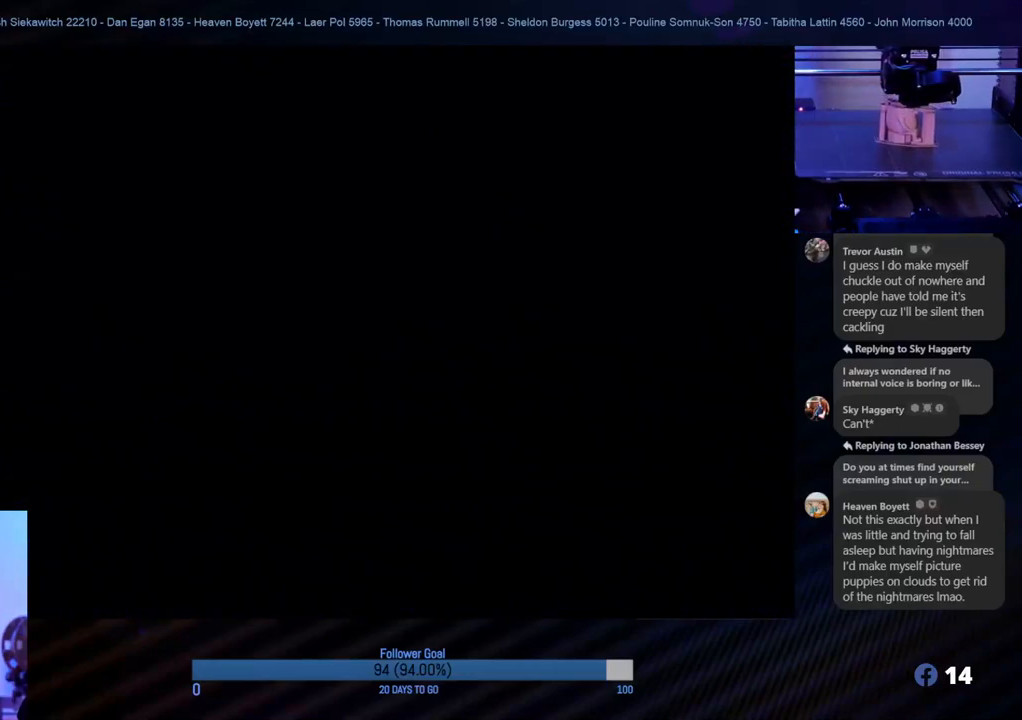
{"buttons": [], "left_stick": "center", "right_stick": "center", "events": []}
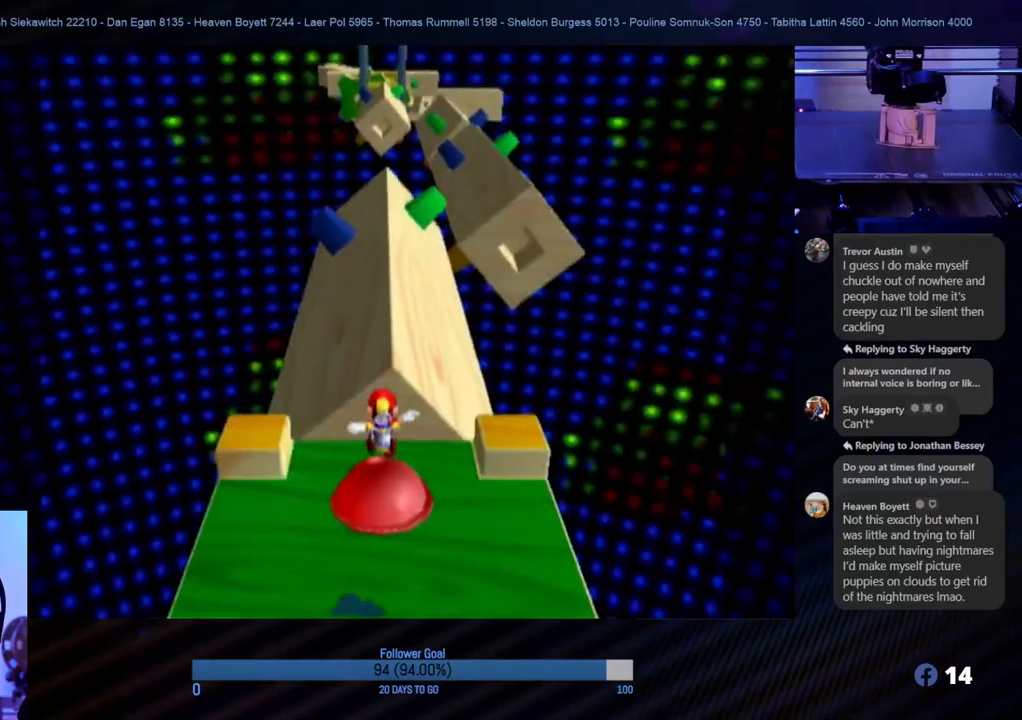
{"buttons": [], "left_stick": "center", "right_stick": "center", "events": []}
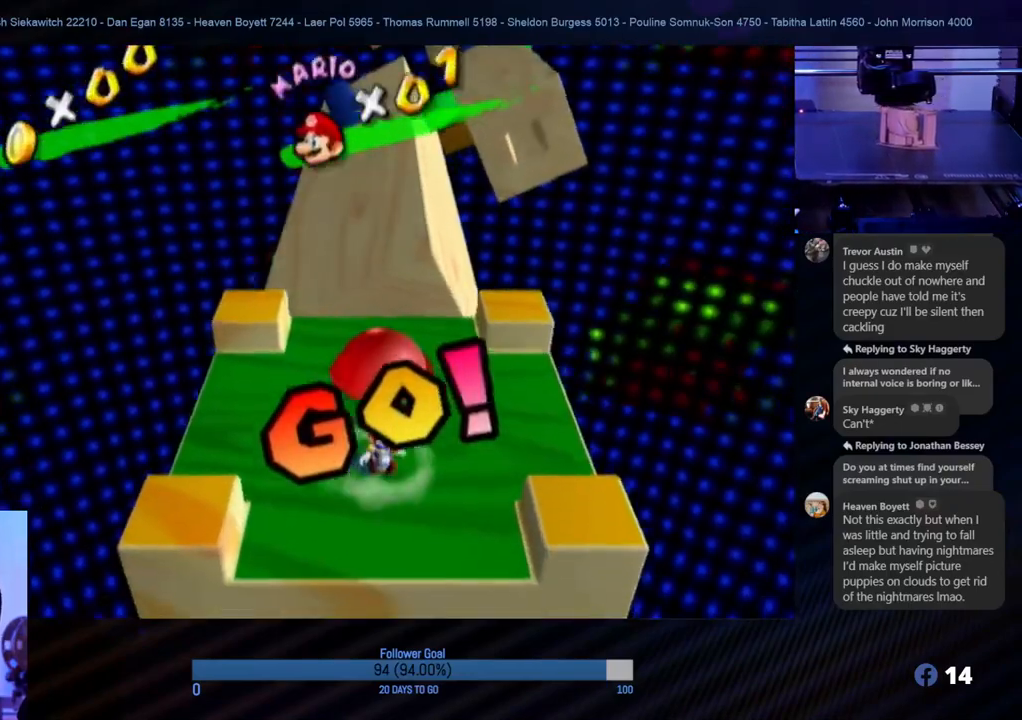
{"buttons": [], "left_stick": "center", "right_stick": "center", "events": []}
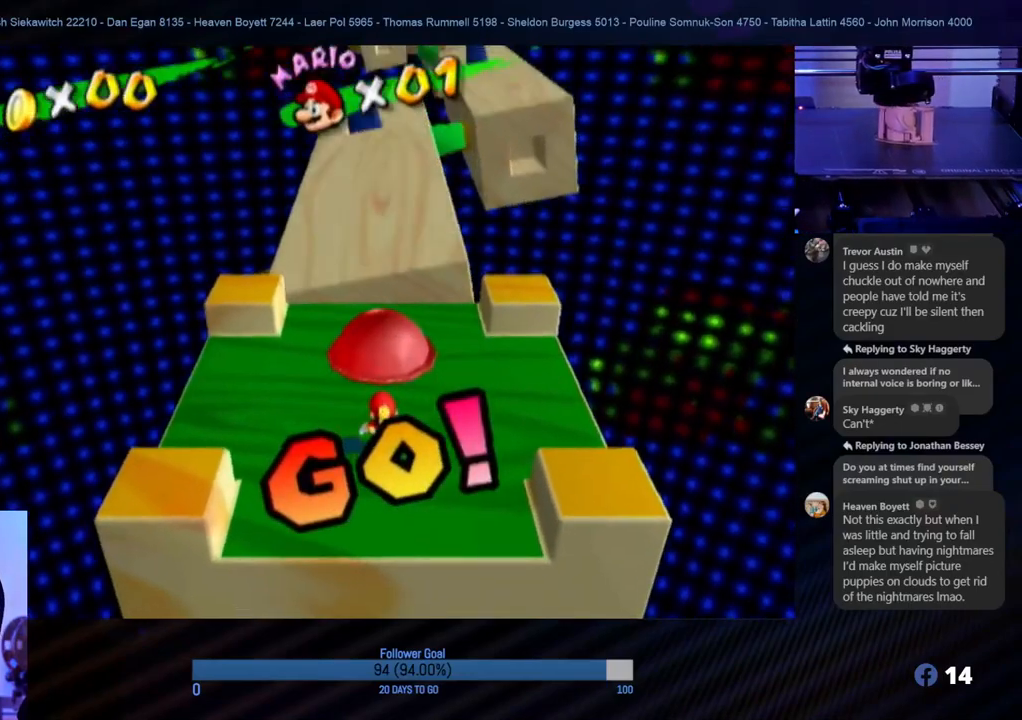
{"buttons": [], "left_stick": "center", "right_stick": "center", "events": []}
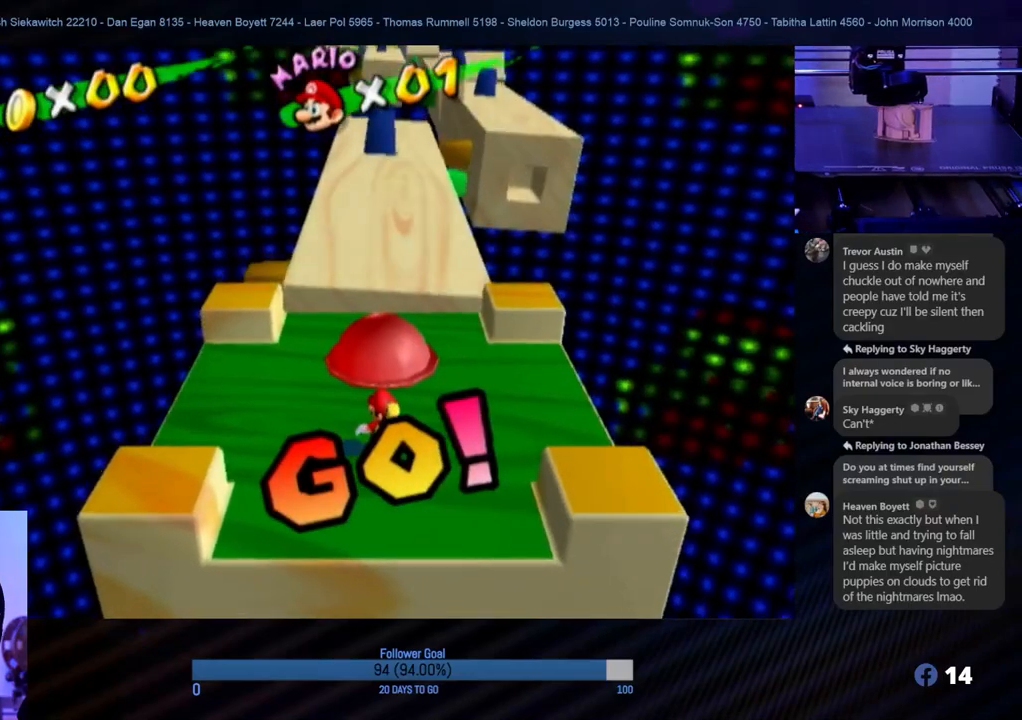
{"buttons": [], "left_stick": "center", "right_stick": "center", "events": []}
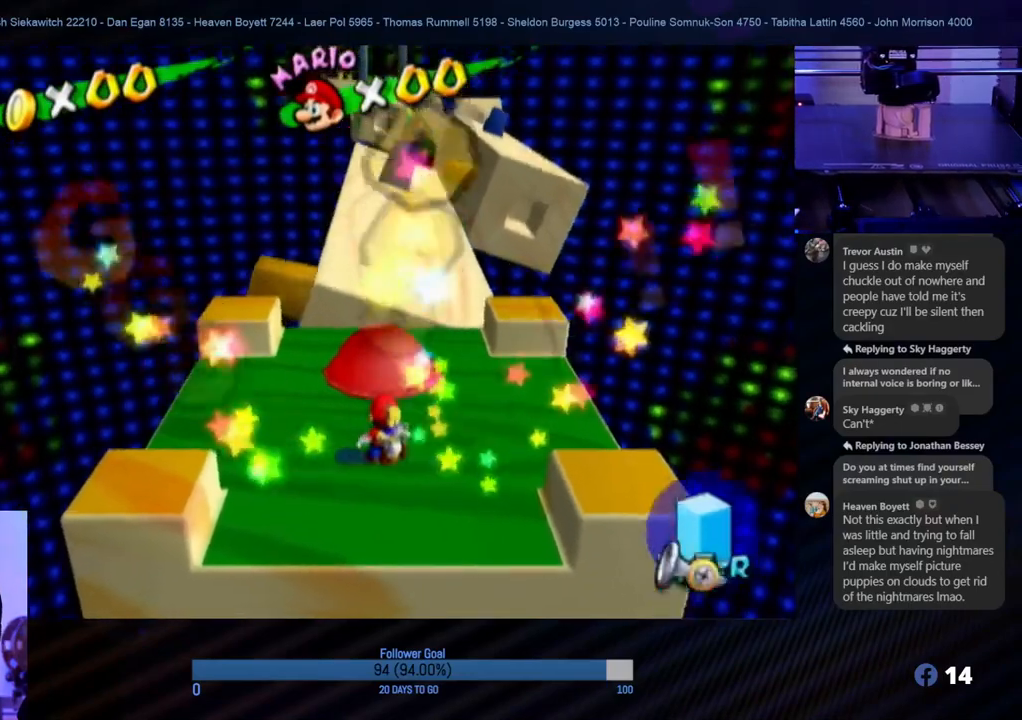
{"buttons": [], "left_stick": "center", "right_stick": "center", "events": []}
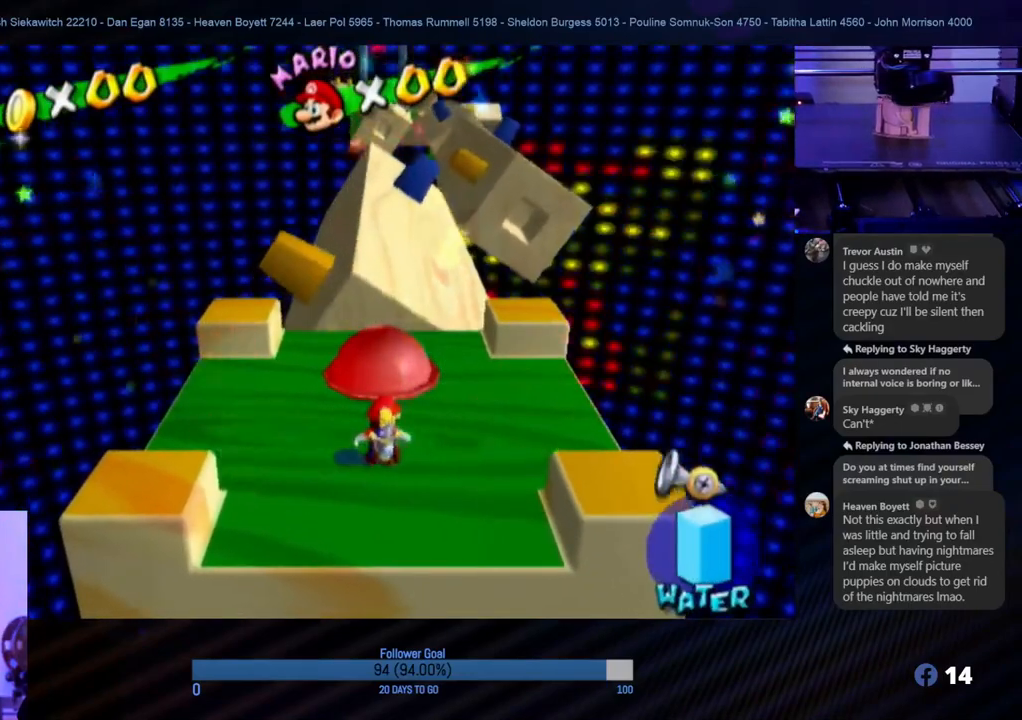
{"buttons": [], "left_stick": "center", "right_stick": "center", "events": []}
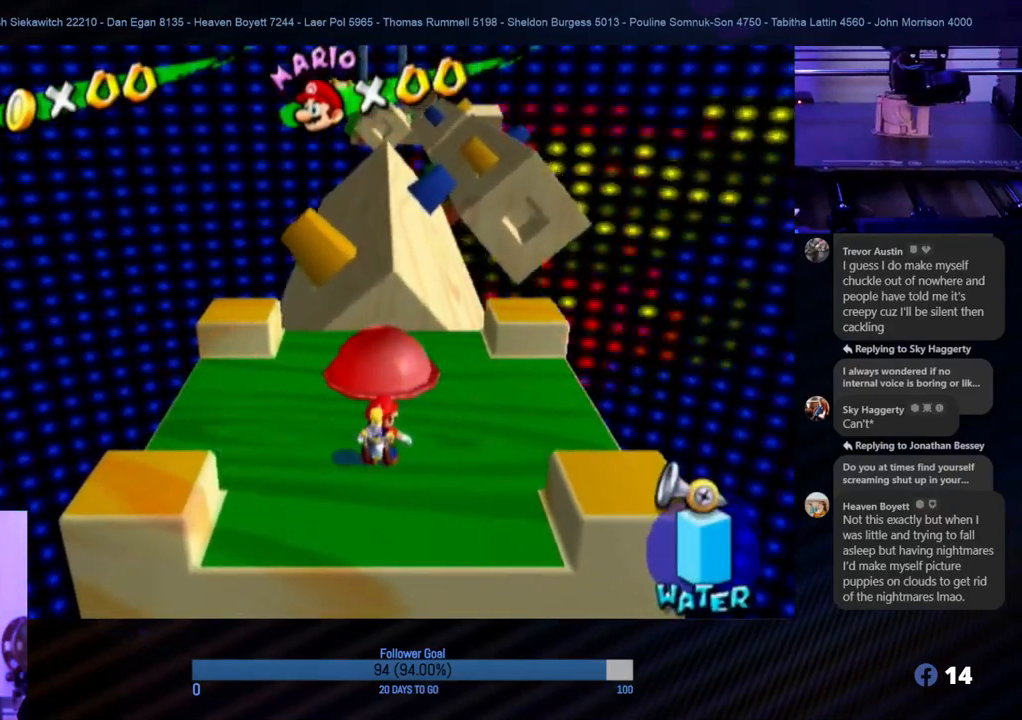
{"buttons": [], "left_stick": "center", "right_stick": "center", "events": []}
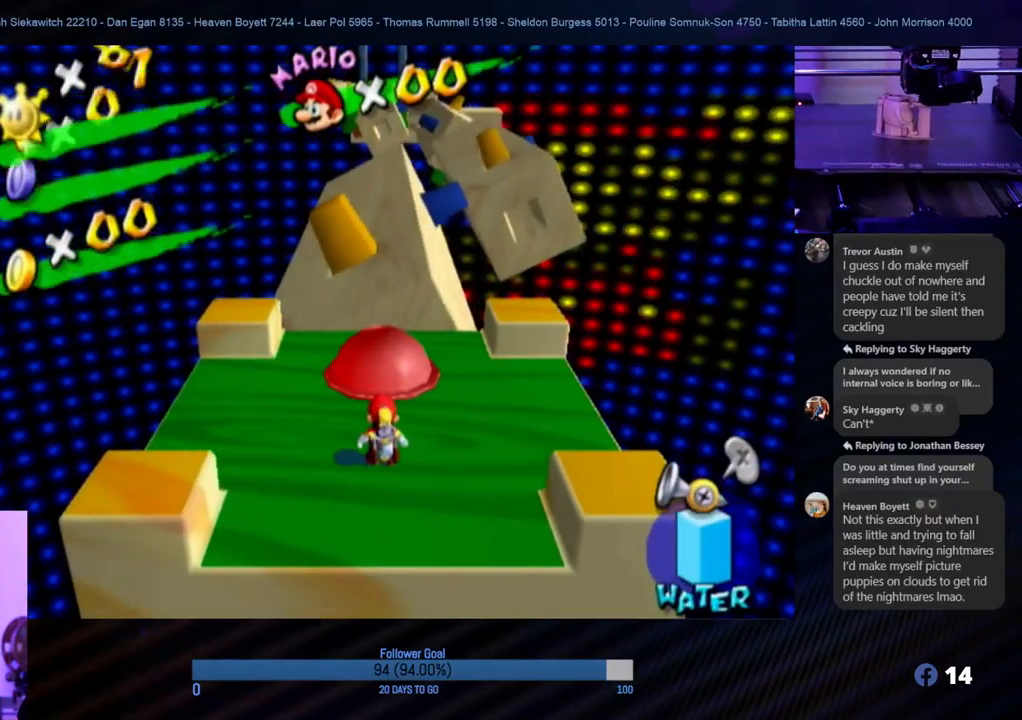
{"buttons": [], "left_stick": "up", "right_stick": "center", "events": [[200, "X", "down"], [317, "X", "up"], [433, "left_stick", "up"]]}
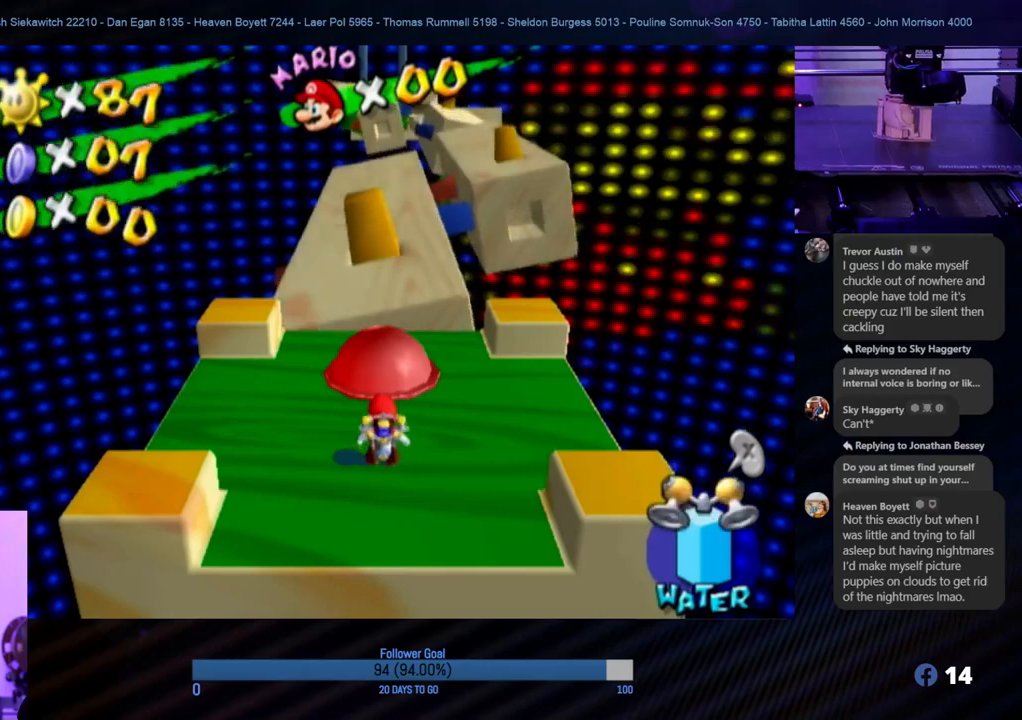
{"buttons": [], "left_stick": "center", "right_stick": "center", "events": [[300, "left_stick", "center"]]}
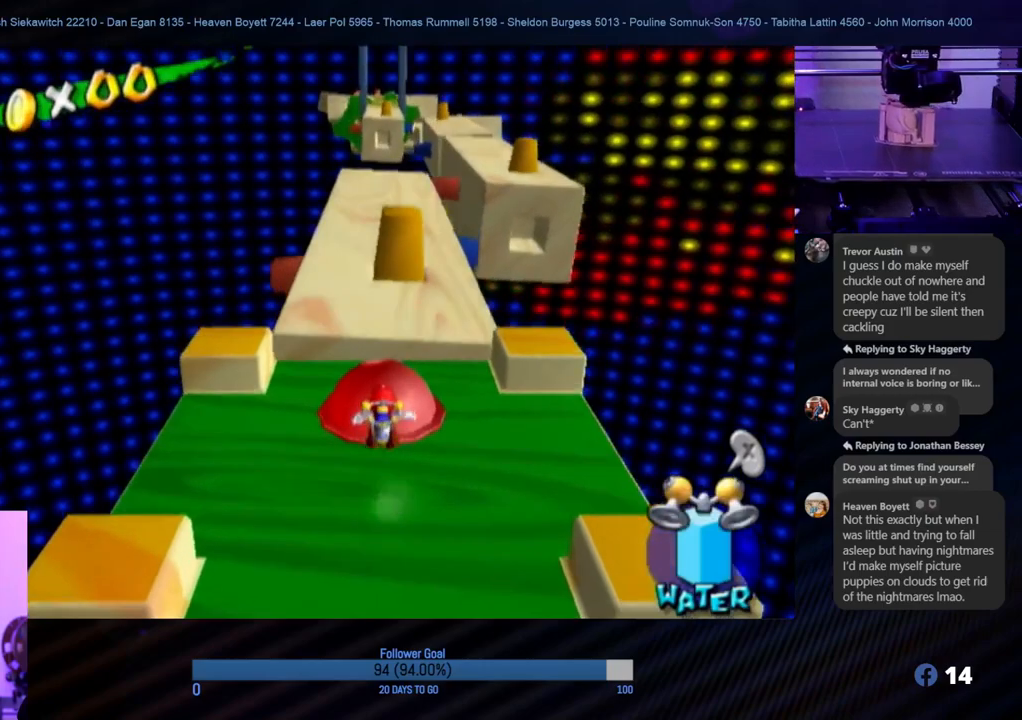
{"buttons": ["A"], "left_stick": "up", "right_stick": "center", "events": [[367, "A", "down"], [367, "left_stick", "up"]]}
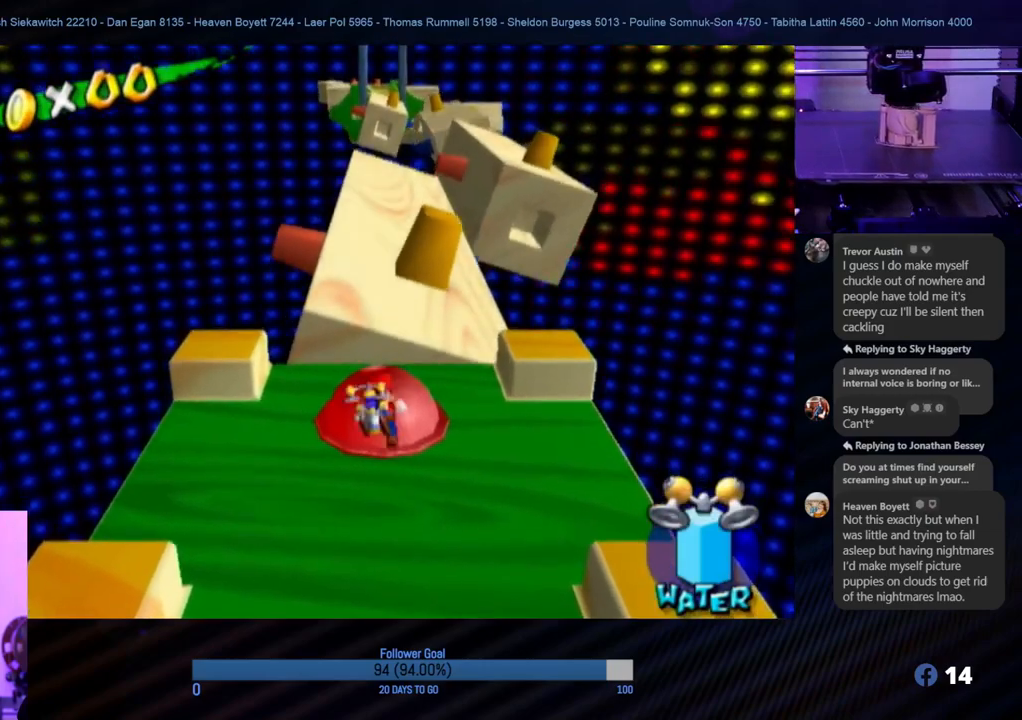
{"buttons": [], "left_stick": "center", "right_stick": "center", "events": [[17, "A", "up"], [117, "left_stick", "center"], [233, "L1", "down"], [400, "L1", "up"]]}
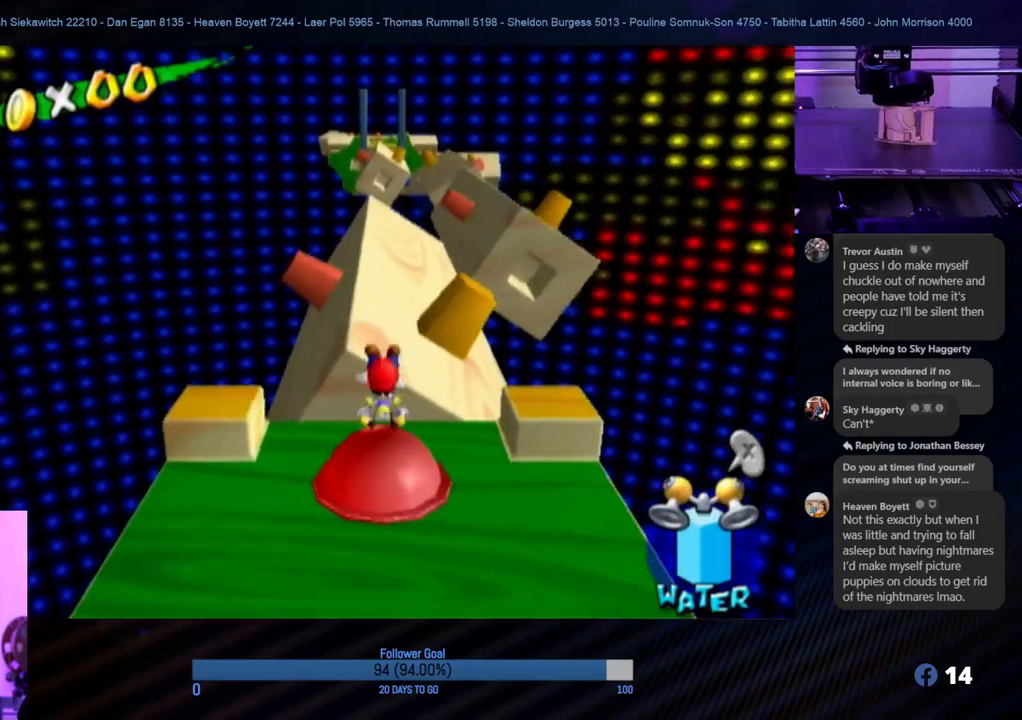
{"buttons": [], "left_stick": "center", "right_stick": "center", "events": []}
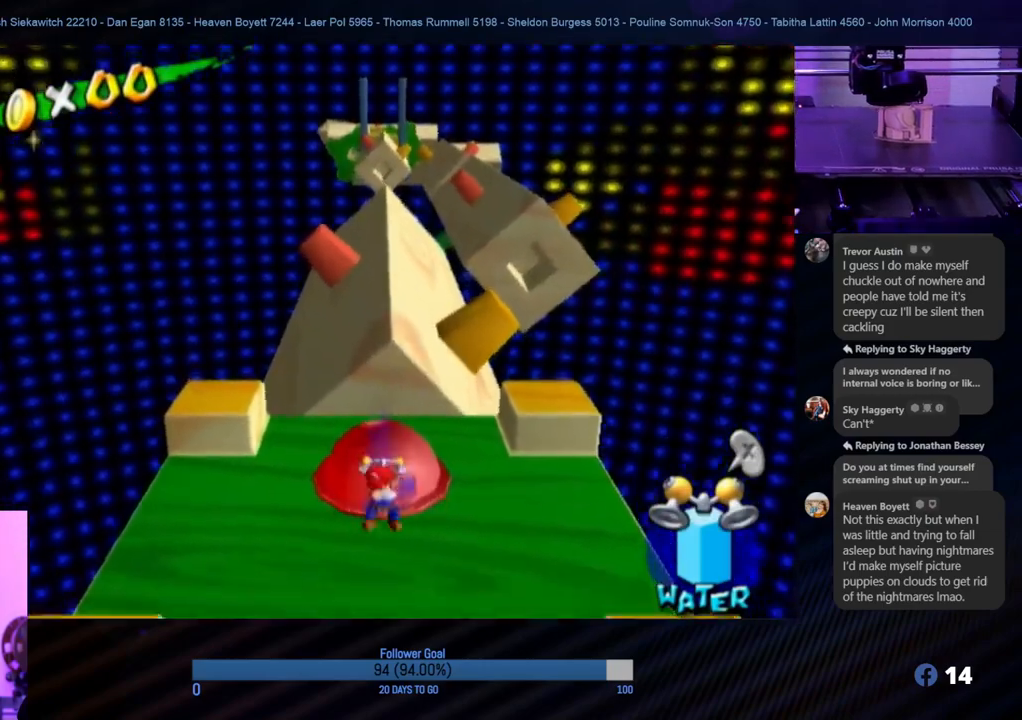
{"buttons": [], "left_stick": "center", "right_stick": "center", "events": []}
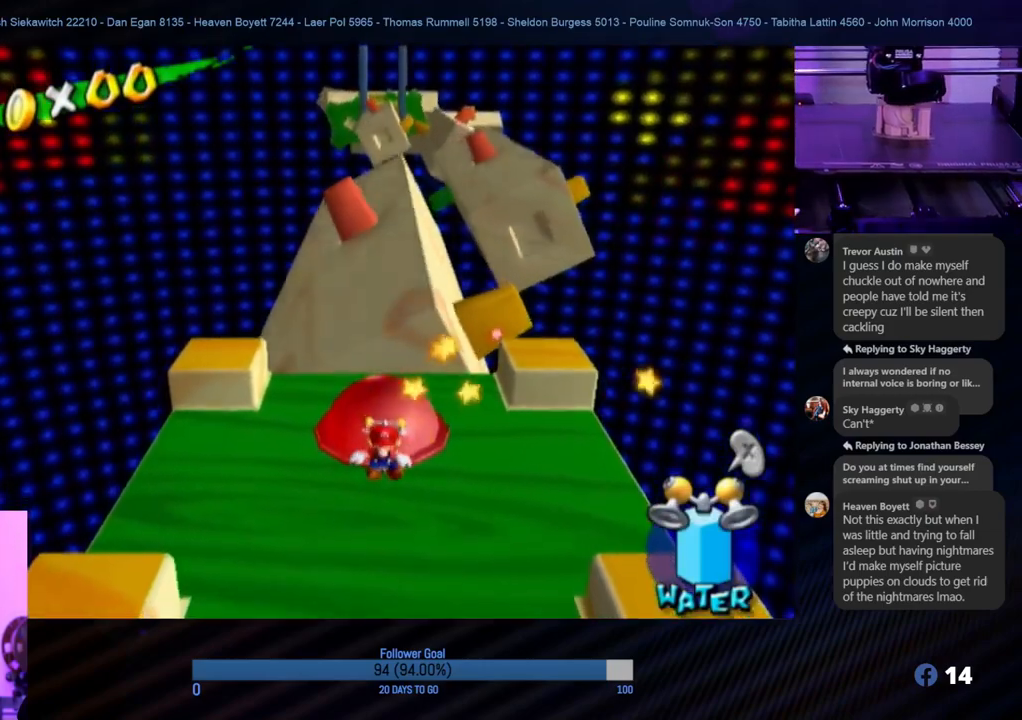
{"buttons": [], "left_stick": "center", "right_stick": "center", "events": [[50, "left_stick", "up"], [100, "A", "down"], [367, "A", "up"], [433, "left_stick", "center"]]}
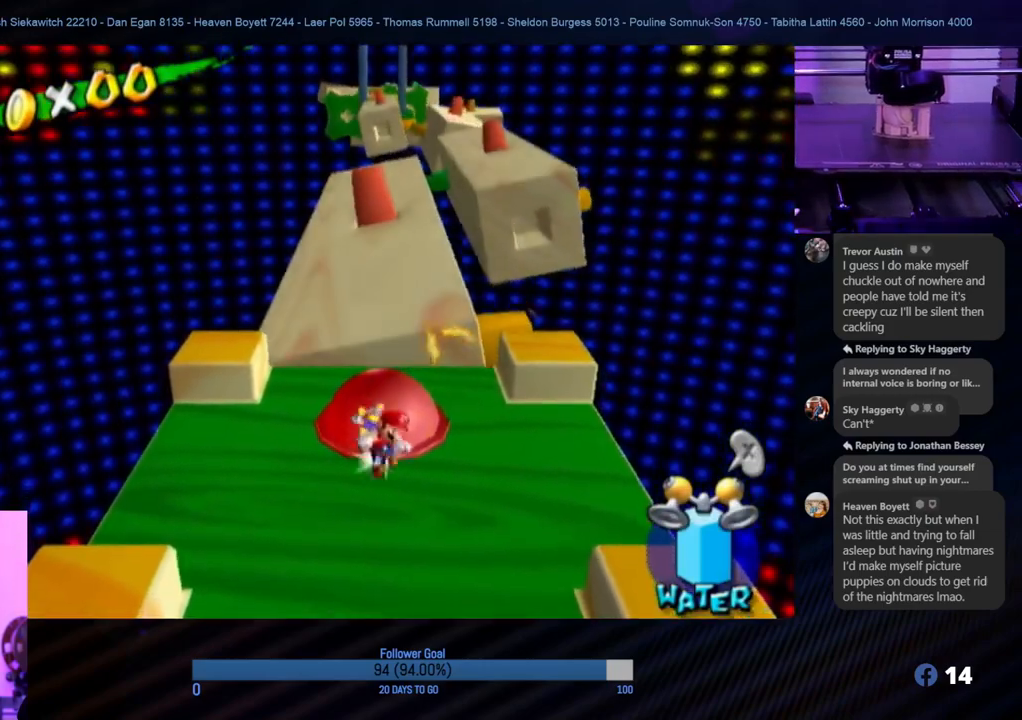
{"buttons": ["START"], "left_stick": "center", "right_stick": "center", "events": [[400, "START", "down"]]}
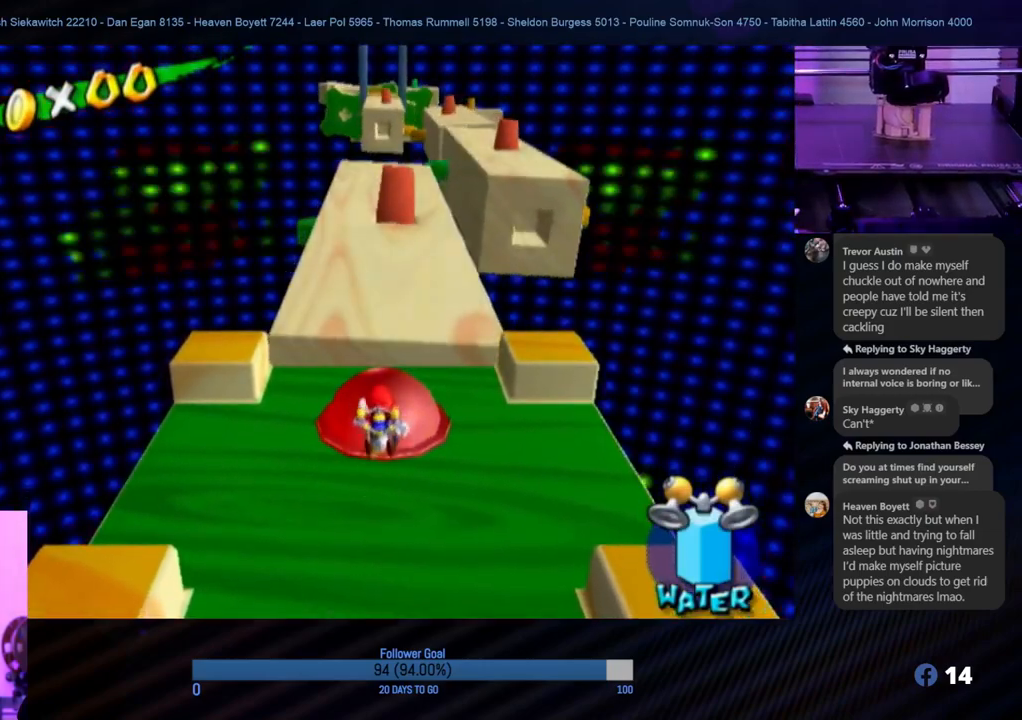
{"buttons": [], "left_stick": "center", "right_stick": "center", "events": [[117, "START", "up"]]}
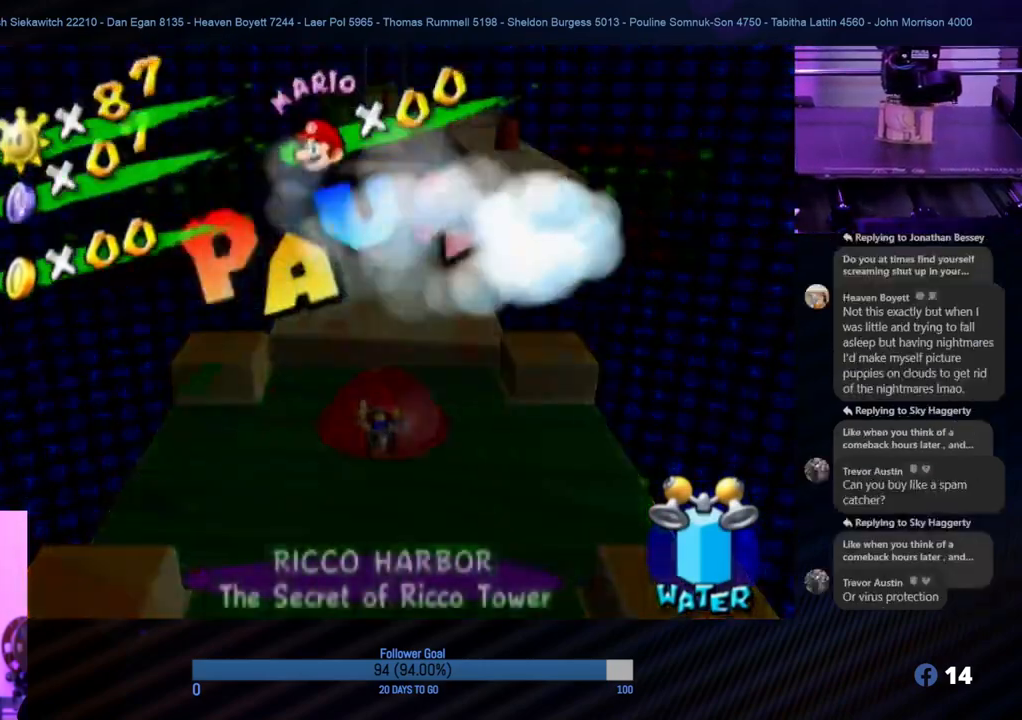
{"buttons": ["START"], "left_stick": "center", "right_stick": "center", "events": [[400, "START", "down"]]}
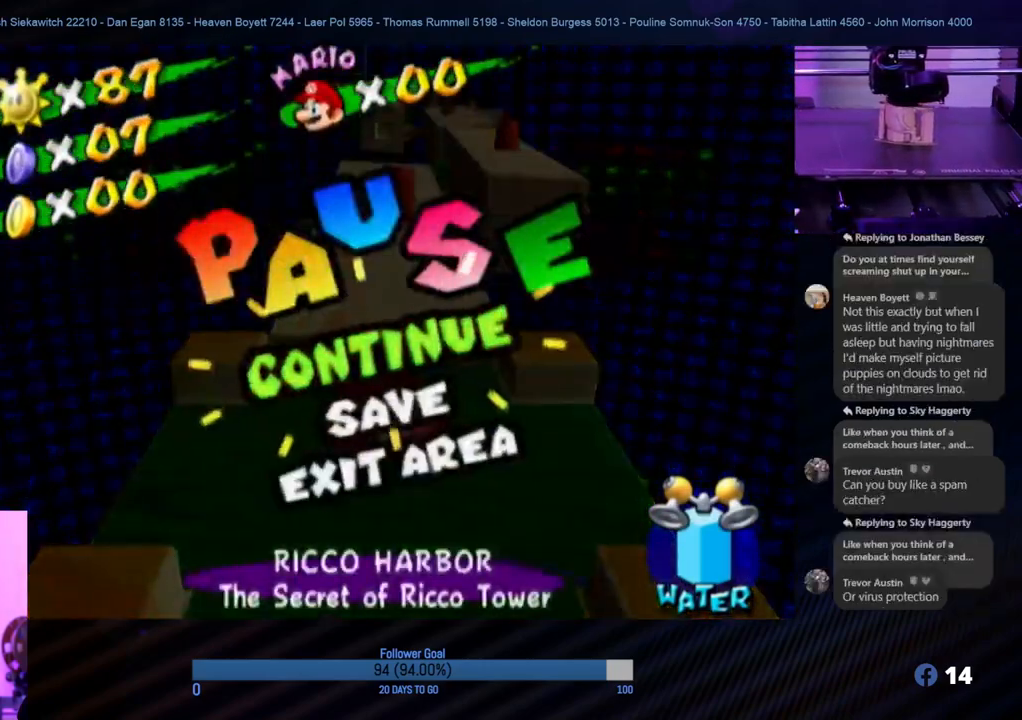
{"buttons": [], "left_stick": "center", "right_stick": "center", "events": [[67, "START", "up"]]}
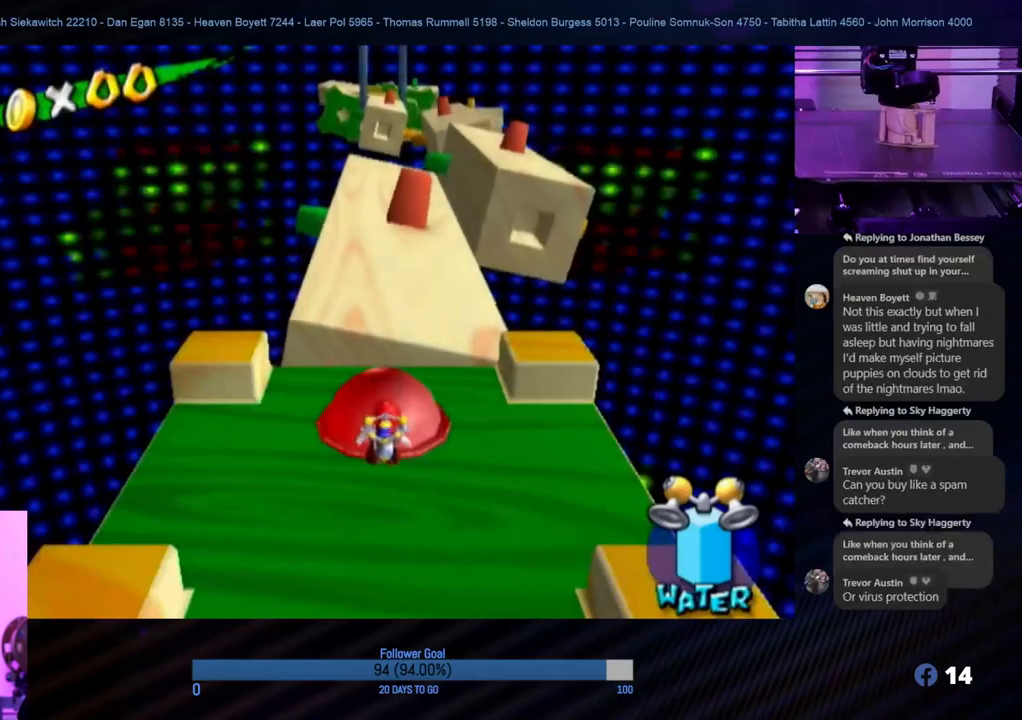
{"buttons": ["A"], "left_stick": "up", "right_stick": "center", "events": [[300, "left_stick", "up"], [383, "A", "down"]]}
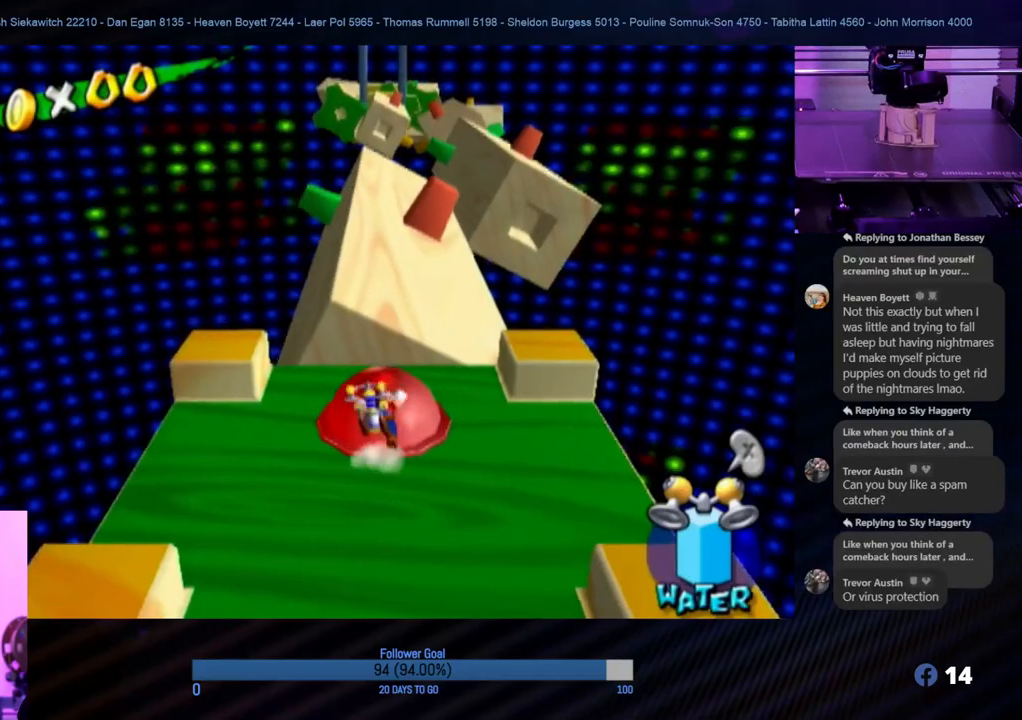
{"buttons": [], "left_stick": "center", "right_stick": "center", "events": [[100, "A", "up"], [167, "left_stick", "center"], [233, "L1", "down"], [450, "L1", "up"]]}
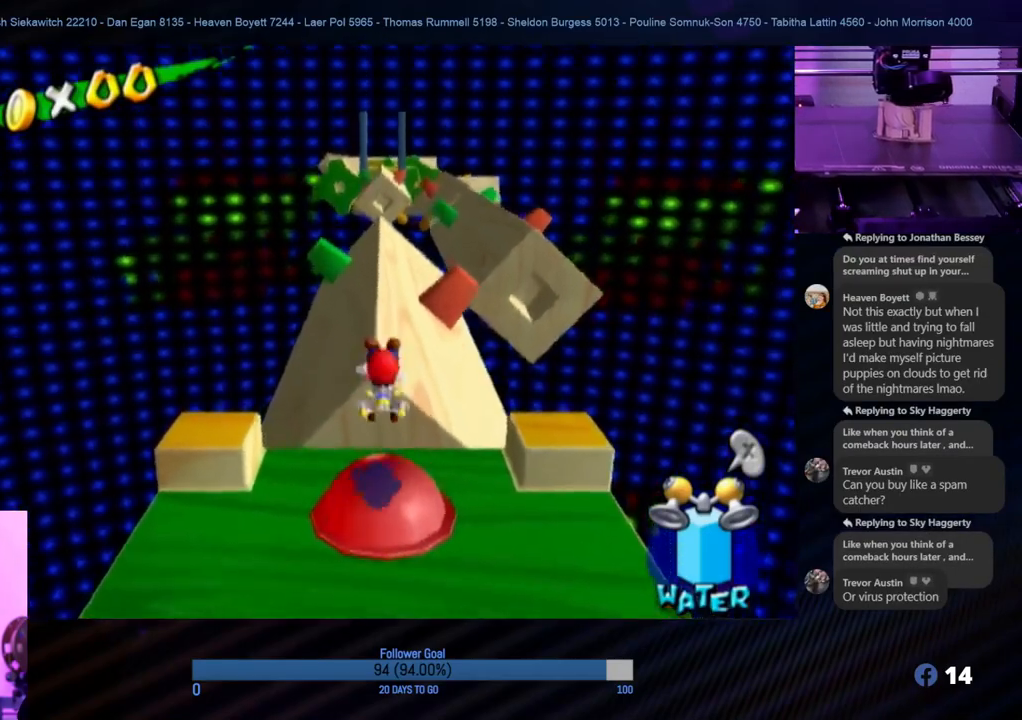
{"buttons": [], "left_stick": "center", "right_stick": "center", "events": []}
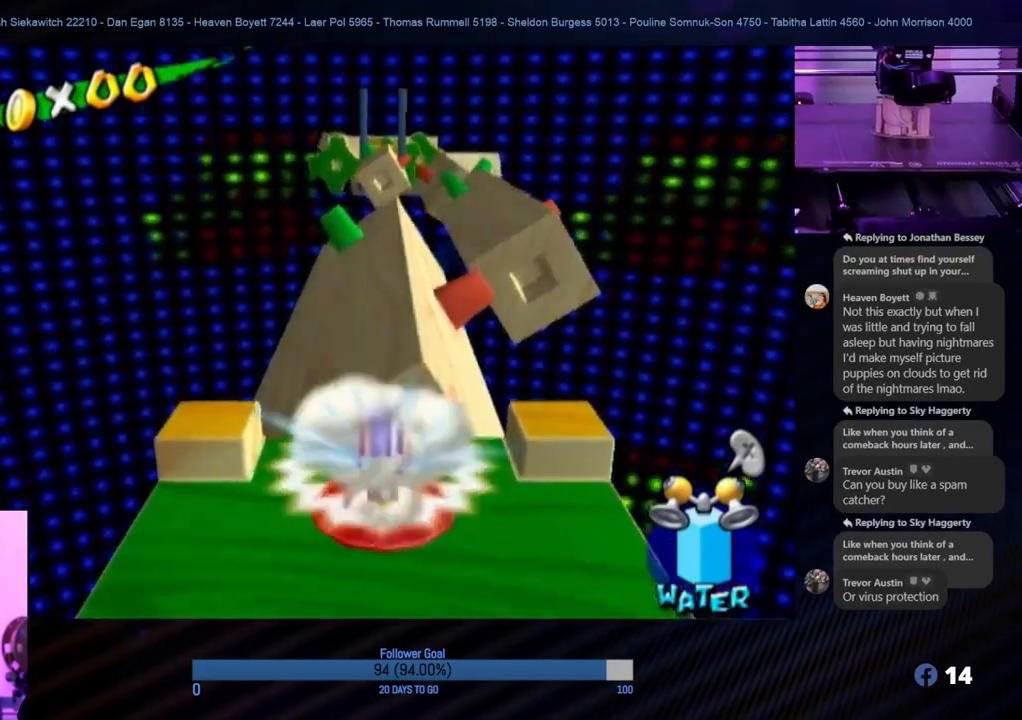
{"buttons": [], "left_stick": "center", "right_stick": "center", "events": []}
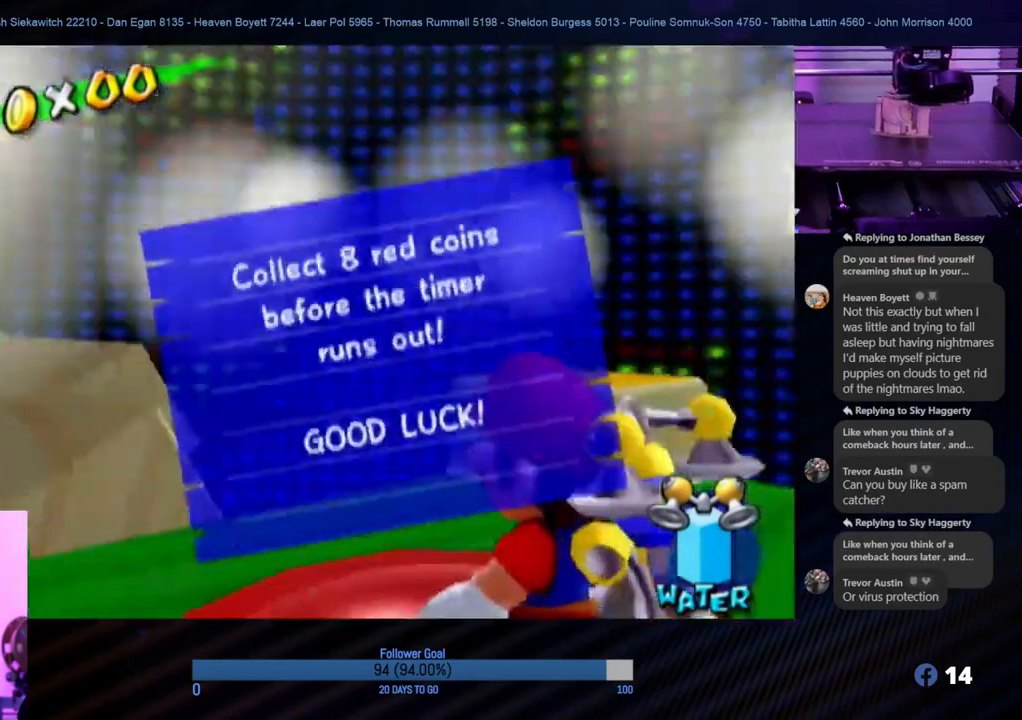
{"buttons": [], "left_stick": "center", "right_stick": "center", "events": [[100, "A", "down"], [267, "A", "up"]]}
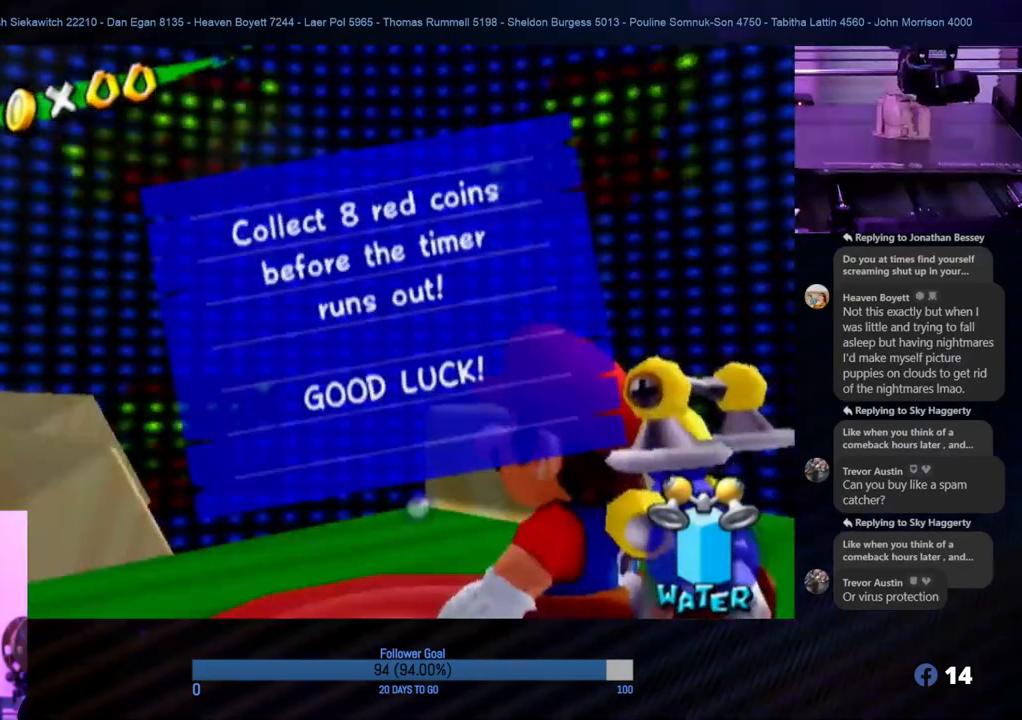
{"buttons": [], "left_stick": "center", "right_stick": "center", "events": [[17, "A", "down"], [183, "A", "up"]]}
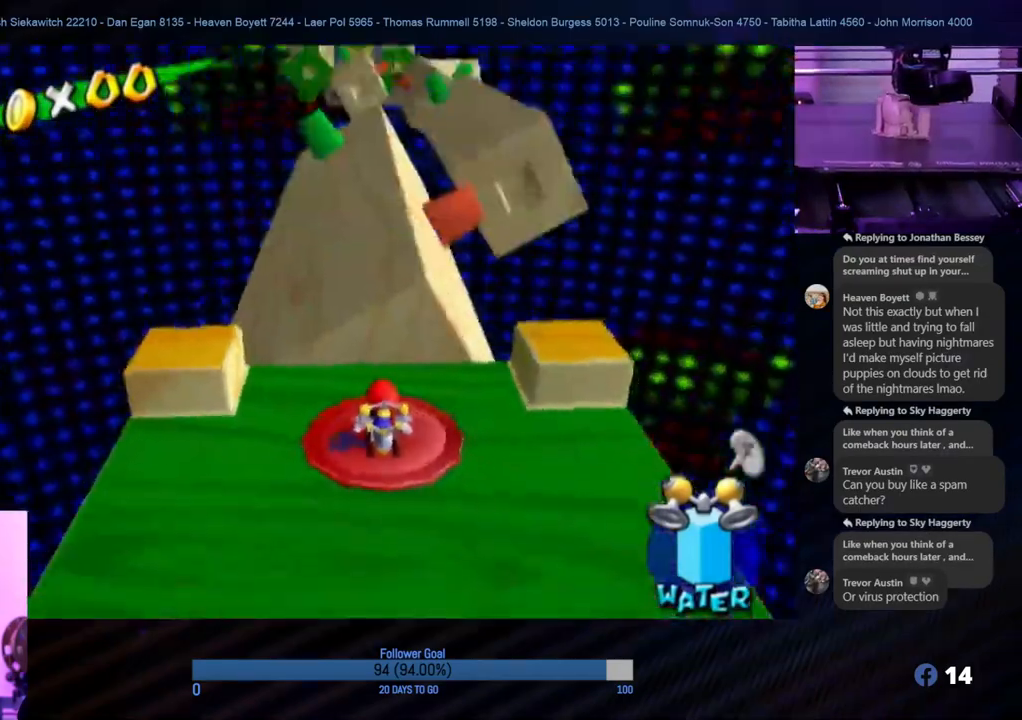
{"buttons": [], "left_stick": "up", "right_stick": "center", "events": [[200, "left_stick", "down"], [400, "left_stick", "up"]]}
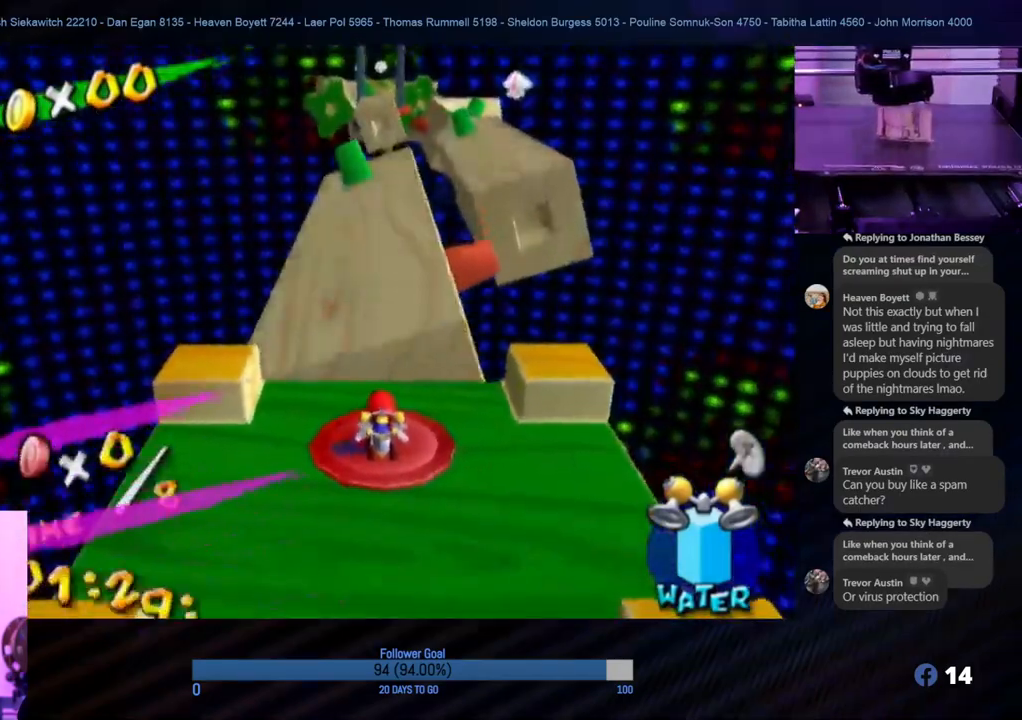
{"buttons": ["R1"], "left_stick": "up", "right_stick": "center", "events": [[117, "A", "down"], [383, "R1", "down"], [467, "A", "up"]]}
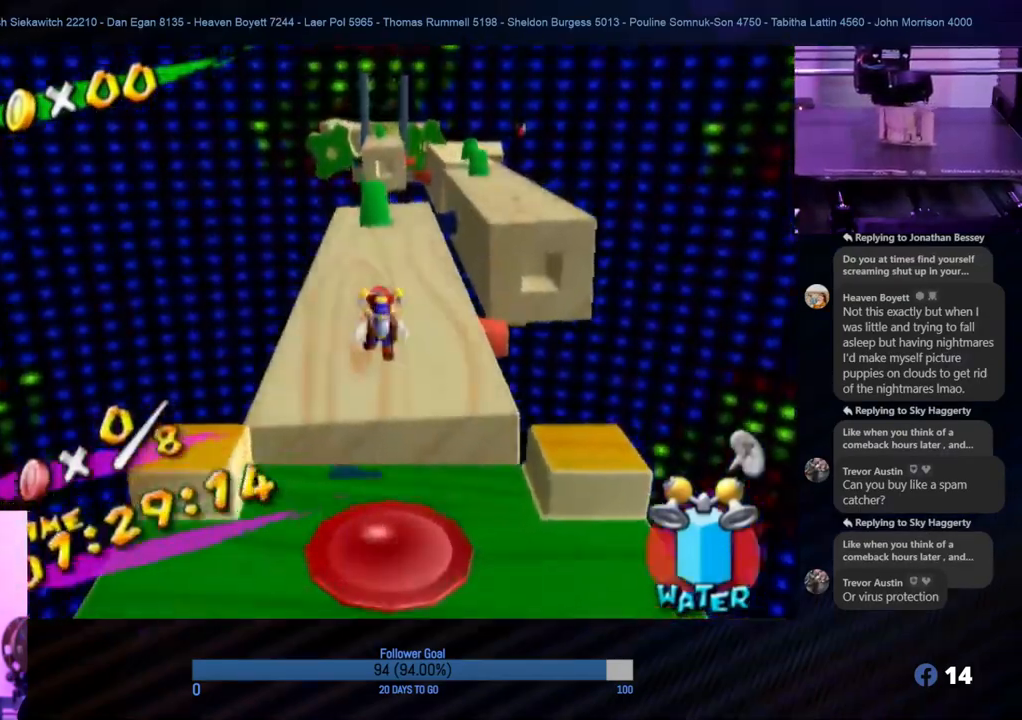
{"buttons": ["R1"], "left_stick": "up", "right_stick": "center", "events": [[100, "left_stick", "up-left"], [333, "left_stick", "up"]]}